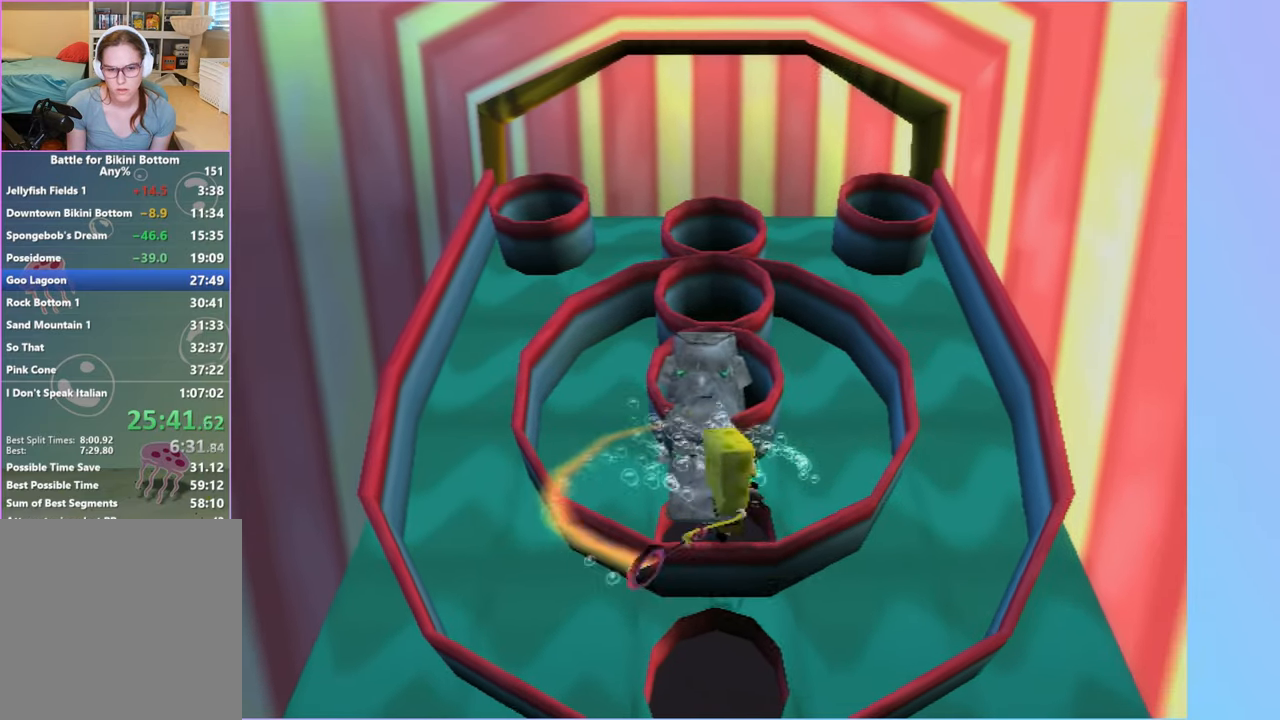
Gameplay with a controller (Xbox layout); each line is a JSON object with the inputs held at the frame after it. "events" lists button and stick changes between this image and that frame as [ms after this image, input, new state], when the widget could be followed in between. Not read: L3 R3.
{"buttons": ["A"], "left_stick": "center", "right_stick": "center", "events": [[383, "A", "down"]]}
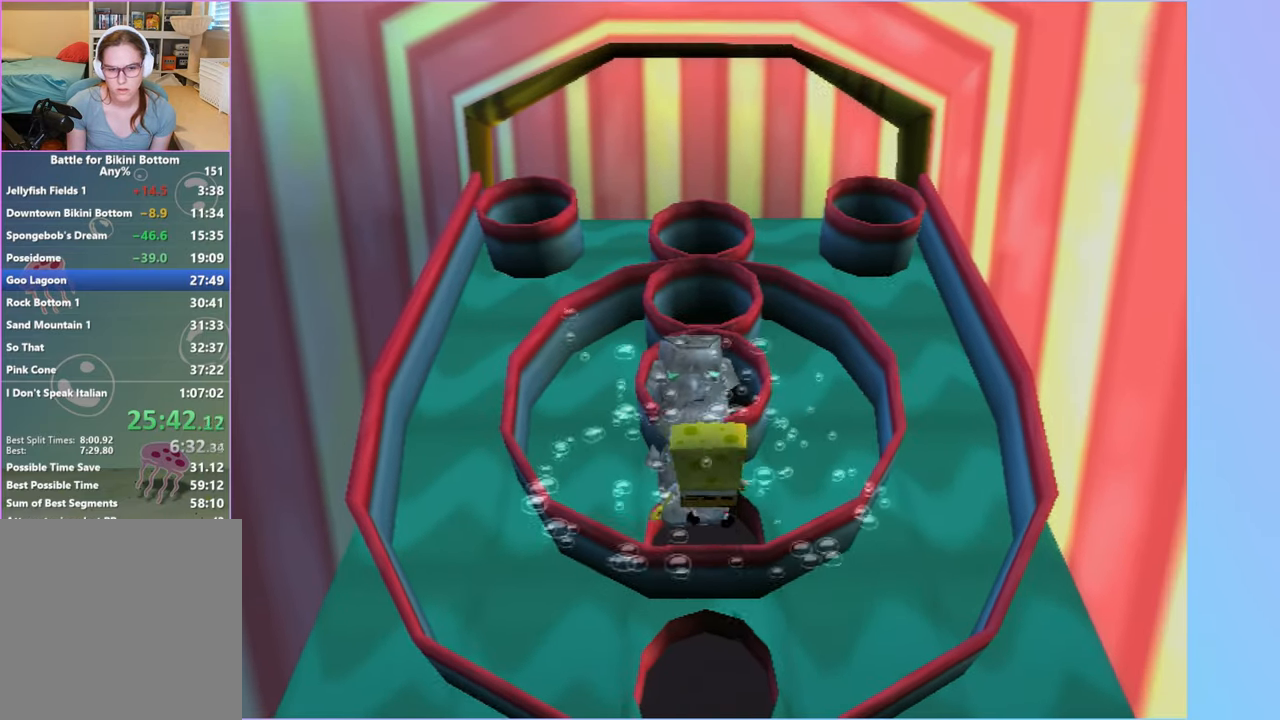
{"buttons": [], "left_stick": "center", "right_stick": "center", "events": [[17, "X", "down"], [117, "left_stick", "down"], [200, "X", "up"], [217, "A", "up"], [233, "left_stick", "center"]]}
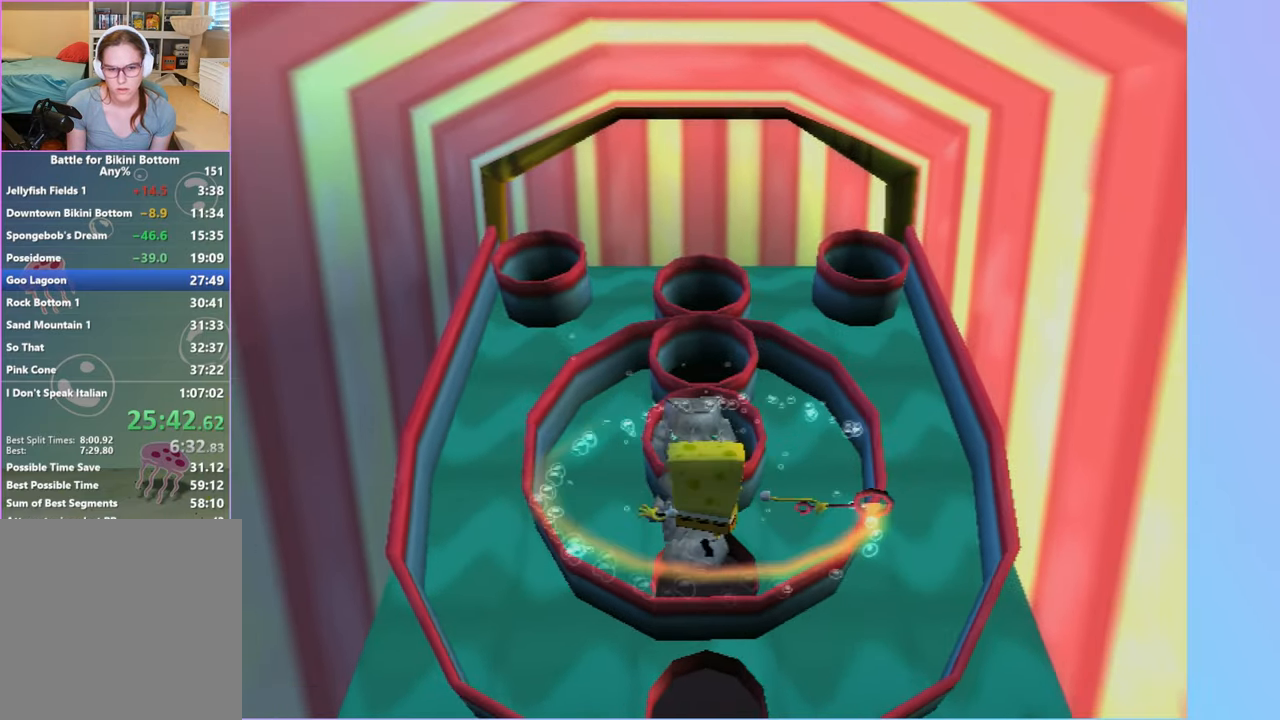
{"buttons": [], "left_stick": "center", "right_stick": "center", "events": [[133, "right_stick", "right"], [183, "right_stick", "center"]]}
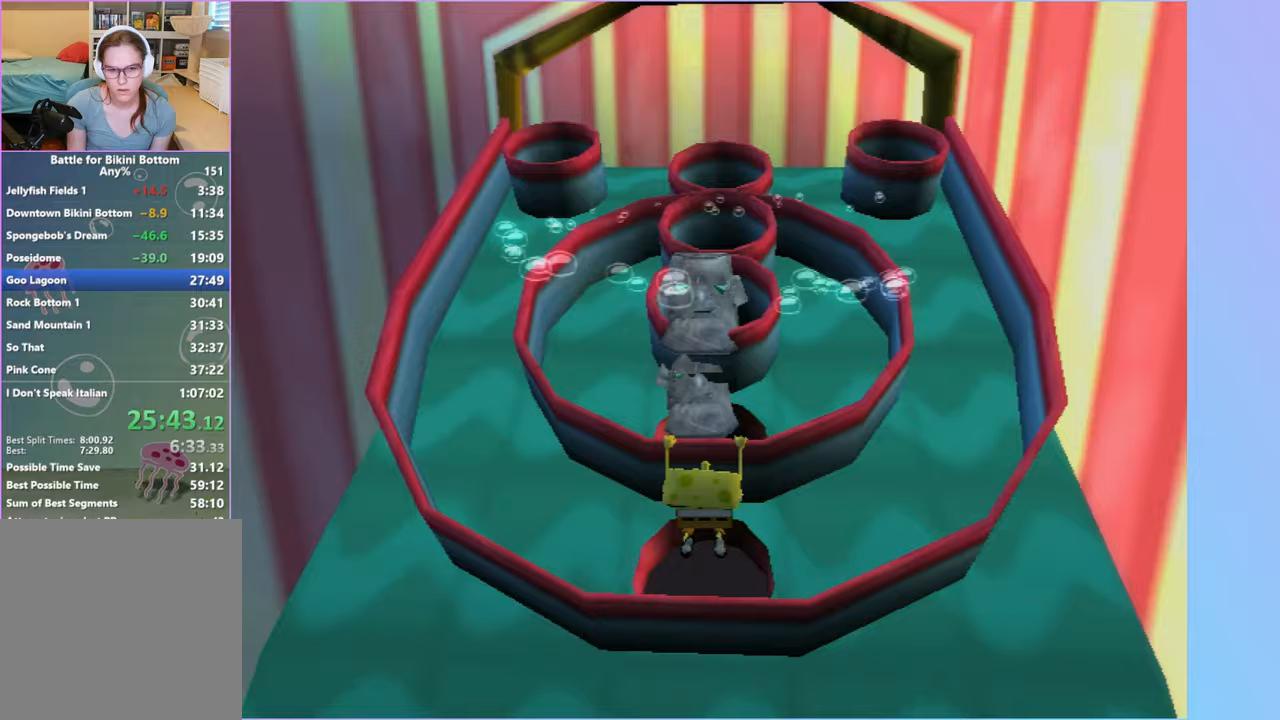
{"buttons": [], "left_stick": "center", "right_stick": "center", "events": []}
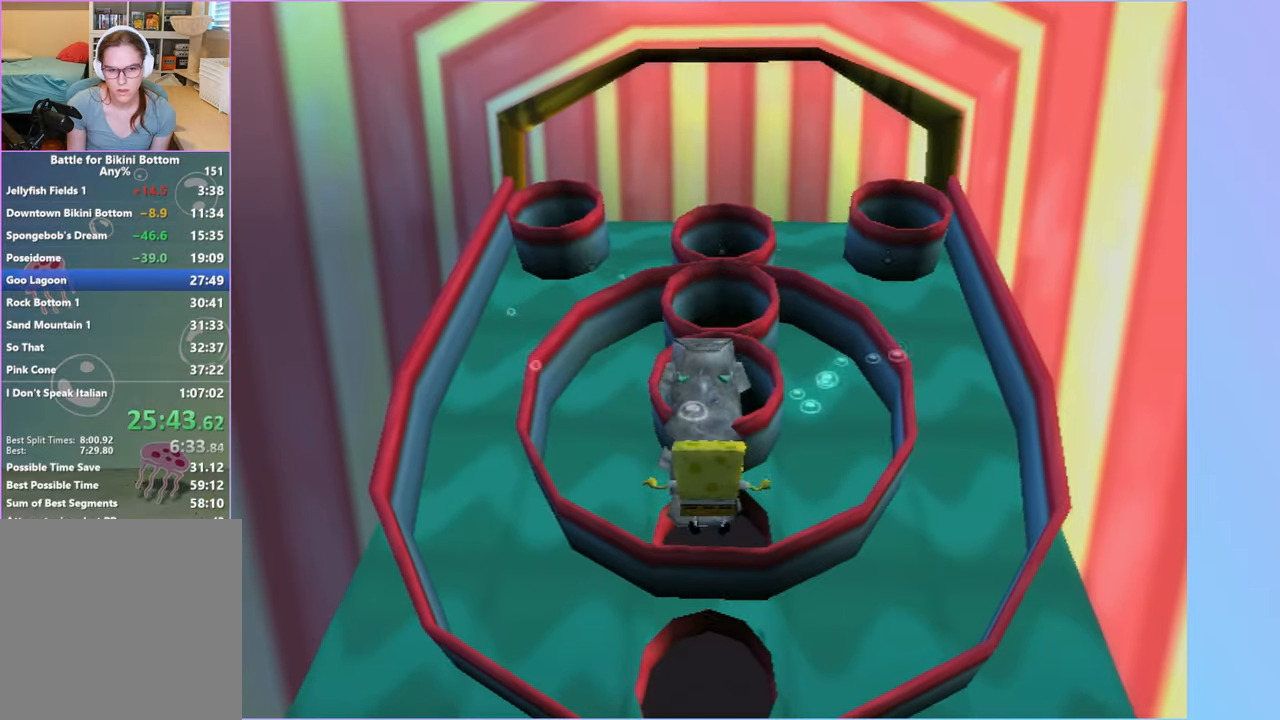
{"buttons": [], "left_stick": "center", "right_stick": "center", "events": [[333, "B", "down"], [350, "B", "up"]]}
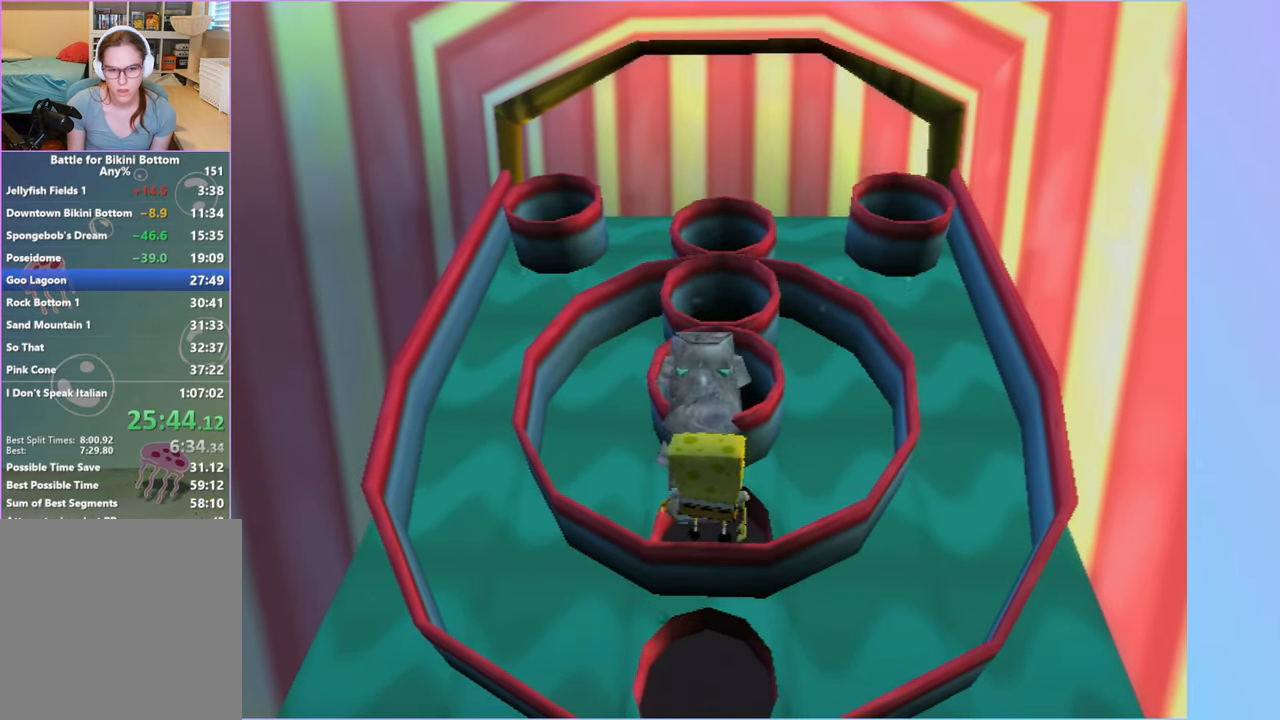
{"buttons": [], "left_stick": "center", "right_stick": "center", "events": []}
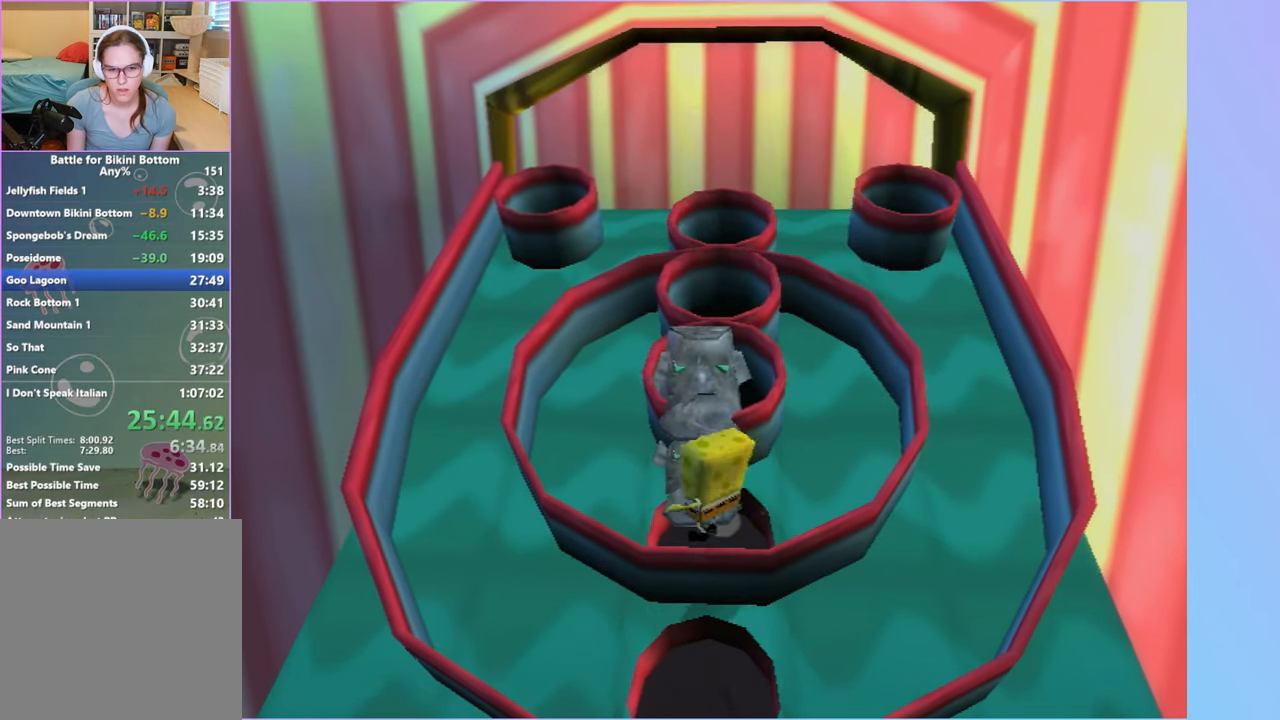
{"buttons": [], "left_stick": "down-left", "right_stick": "center", "events": [[50, "left_stick", "down-left"], [83, "A", "down"], [167, "A", "up"], [283, "A", "down"], [350, "A", "up"]]}
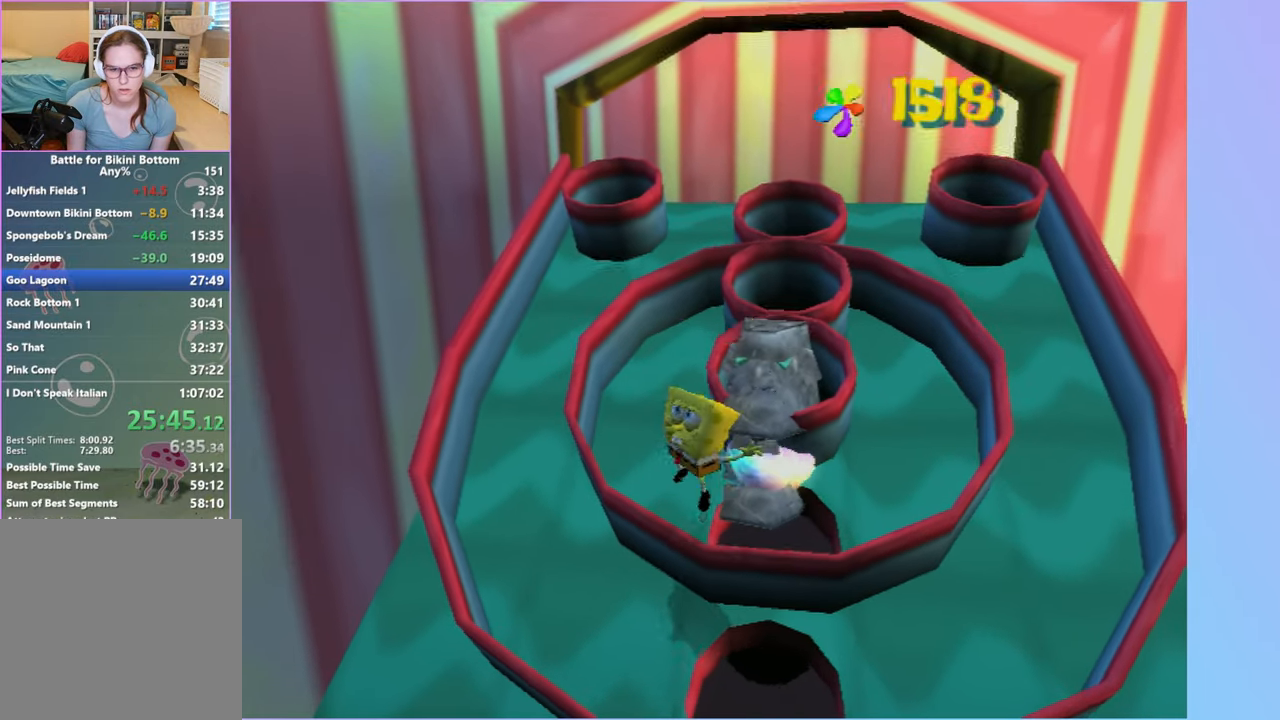
{"buttons": [], "left_stick": "down-left", "right_stick": "center", "events": [[33, "right_stick", "right"], [350, "right_stick", "center"]]}
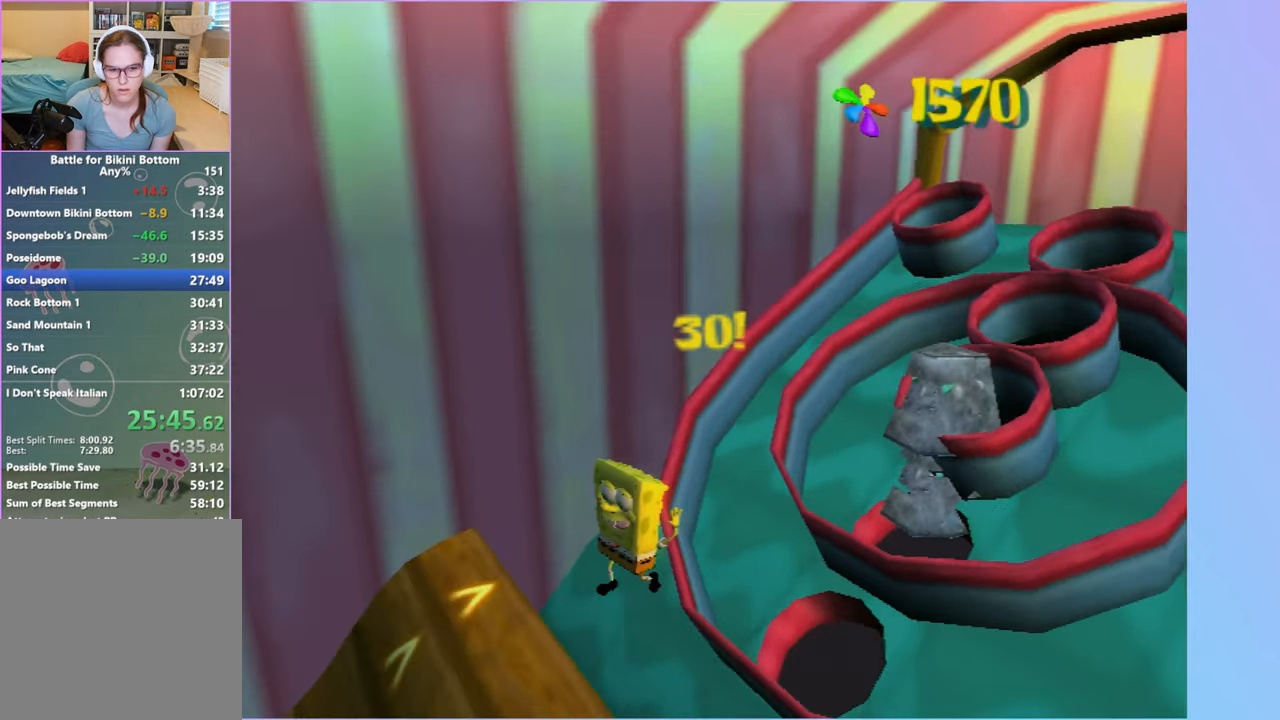
{"buttons": [], "left_stick": "up-left", "right_stick": "center", "events": [[67, "left_stick", "left"], [167, "B", "down"], [283, "B", "up"], [383, "left_stick", "up-left"]]}
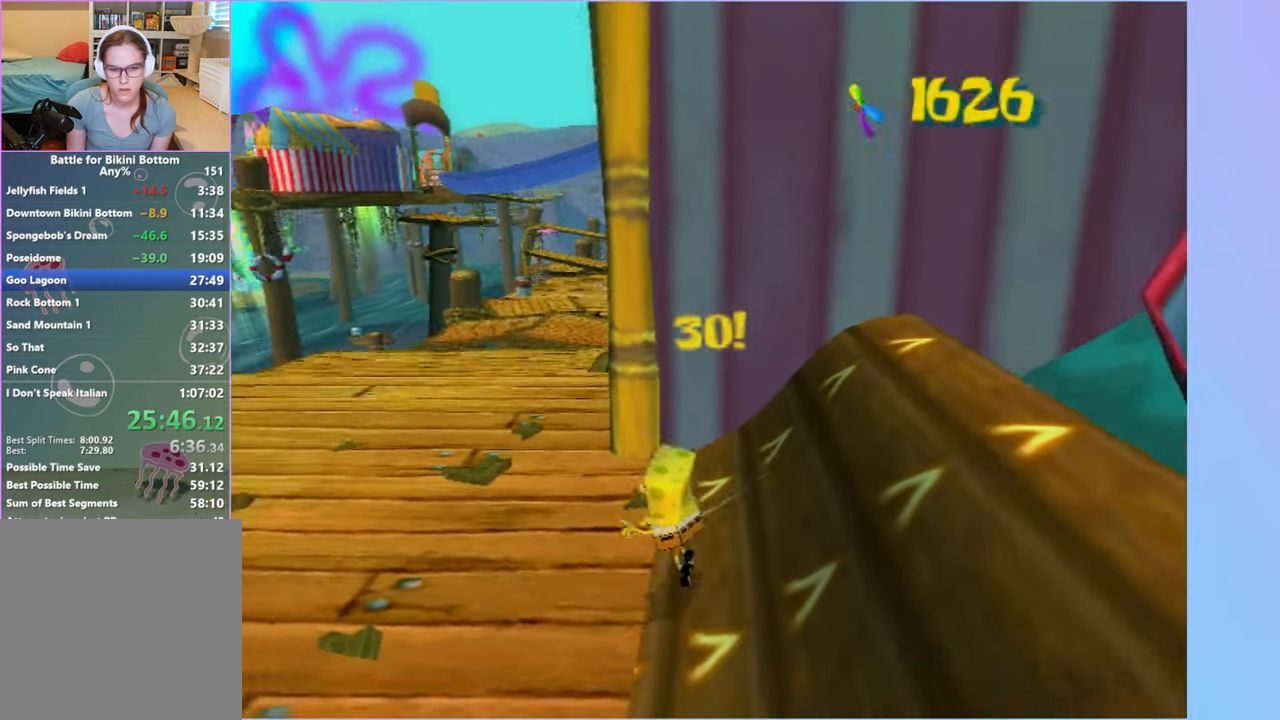
{"buttons": ["A"], "left_stick": "up", "right_stick": "center", "events": [[33, "left_stick", "up"], [500, "A", "down"]]}
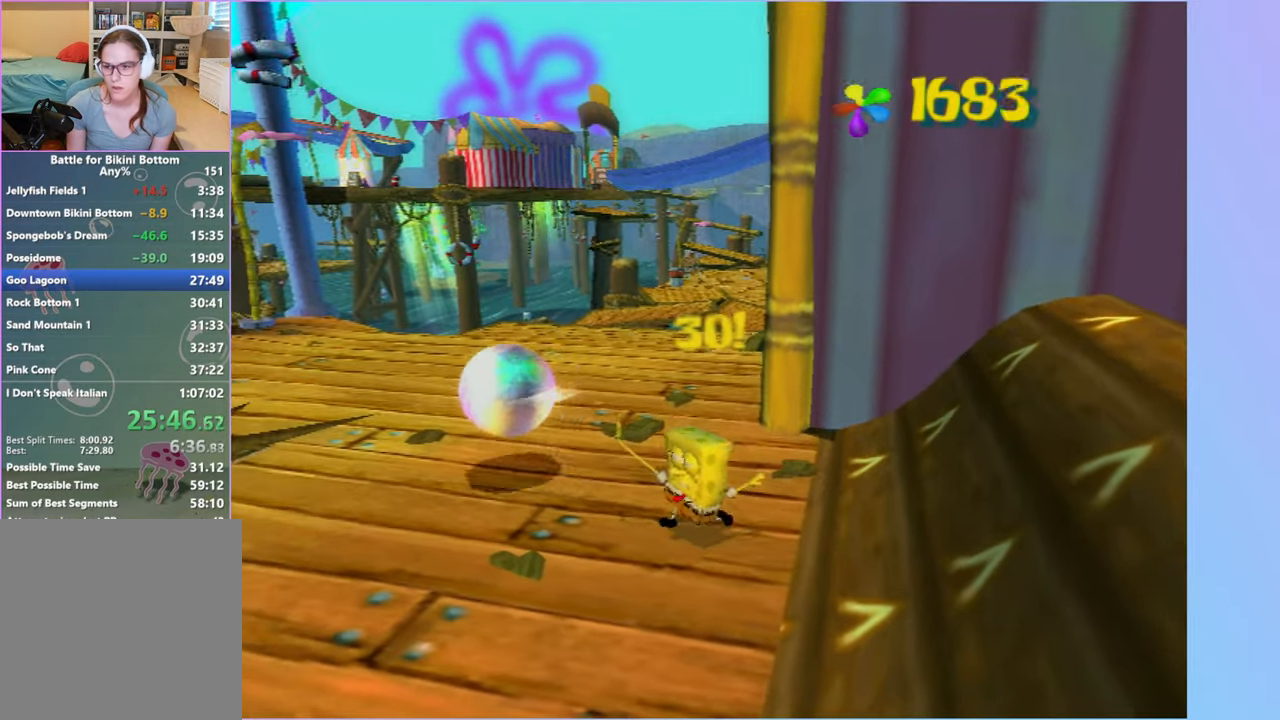
{"buttons": [], "left_stick": "up", "right_stick": "left", "events": [[67, "A", "up"], [450, "right_stick", "left"]]}
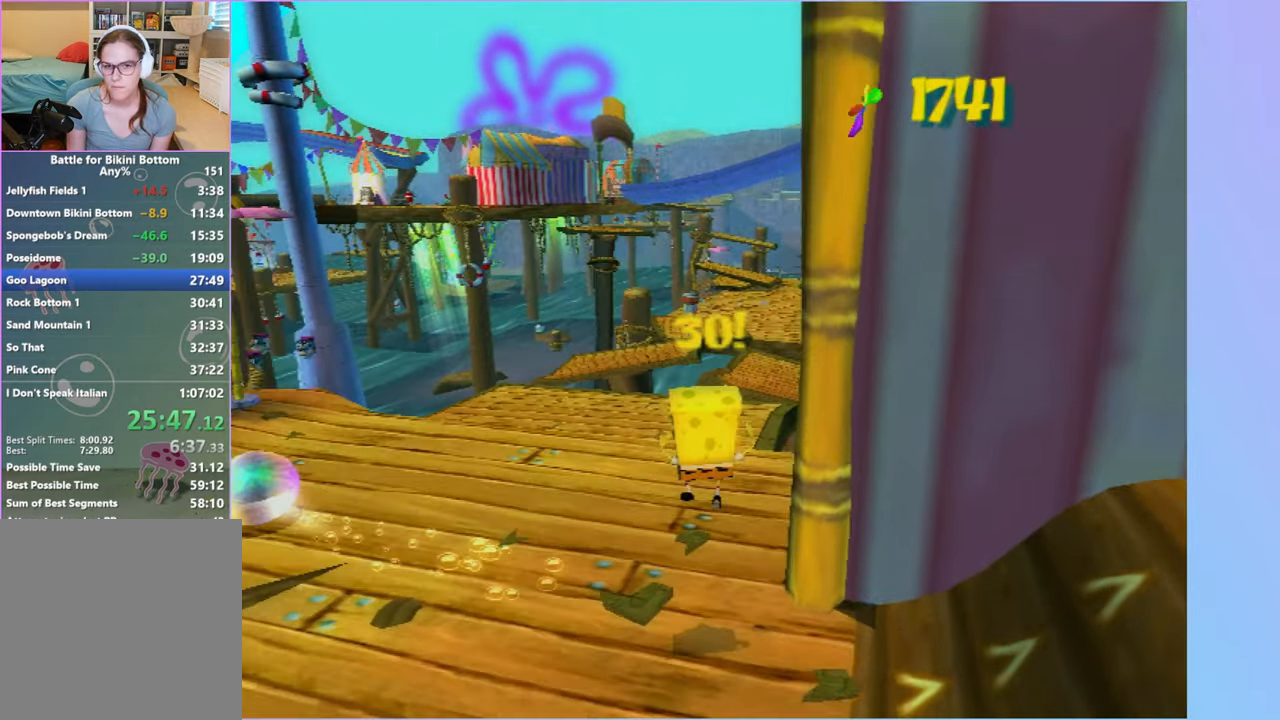
{"buttons": [], "left_stick": "up", "right_stick": "center", "events": [[117, "right_stick", "center"]]}
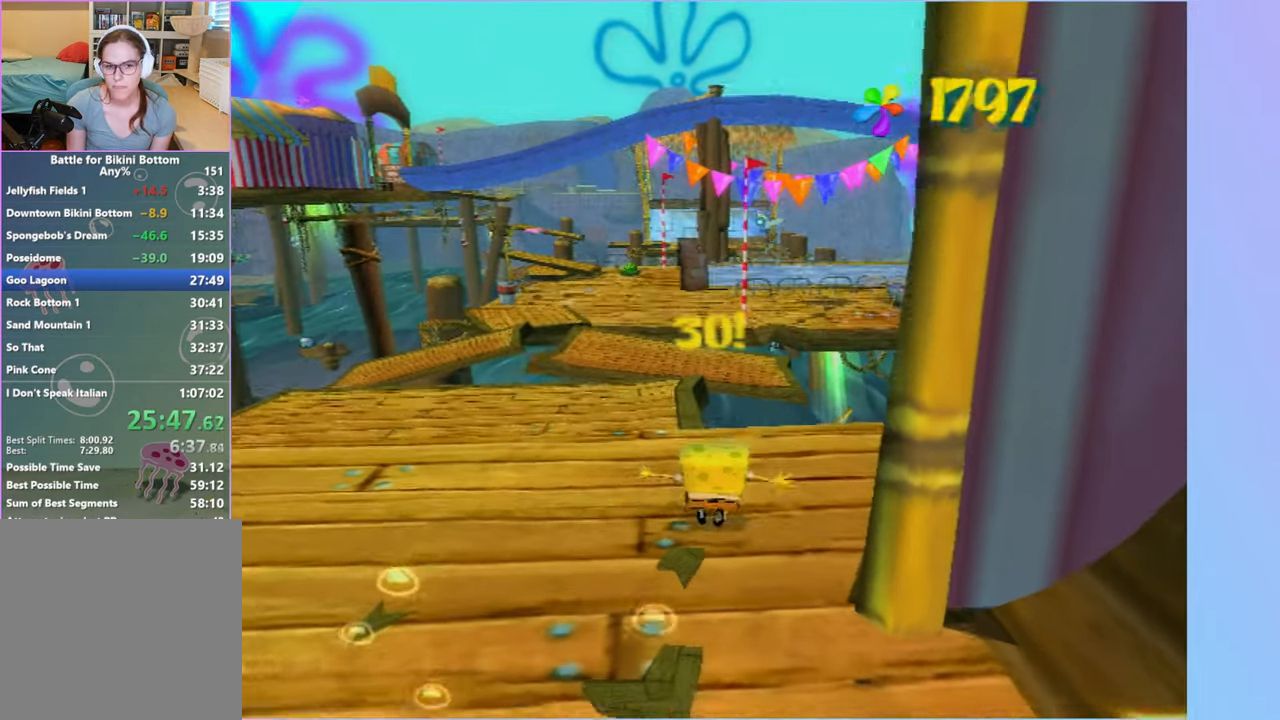
{"buttons": [], "left_stick": "up-left", "right_stick": "center", "events": [[167, "left_stick", "up-left"], [283, "left_stick", "up"], [450, "left_stick", "up-left"]]}
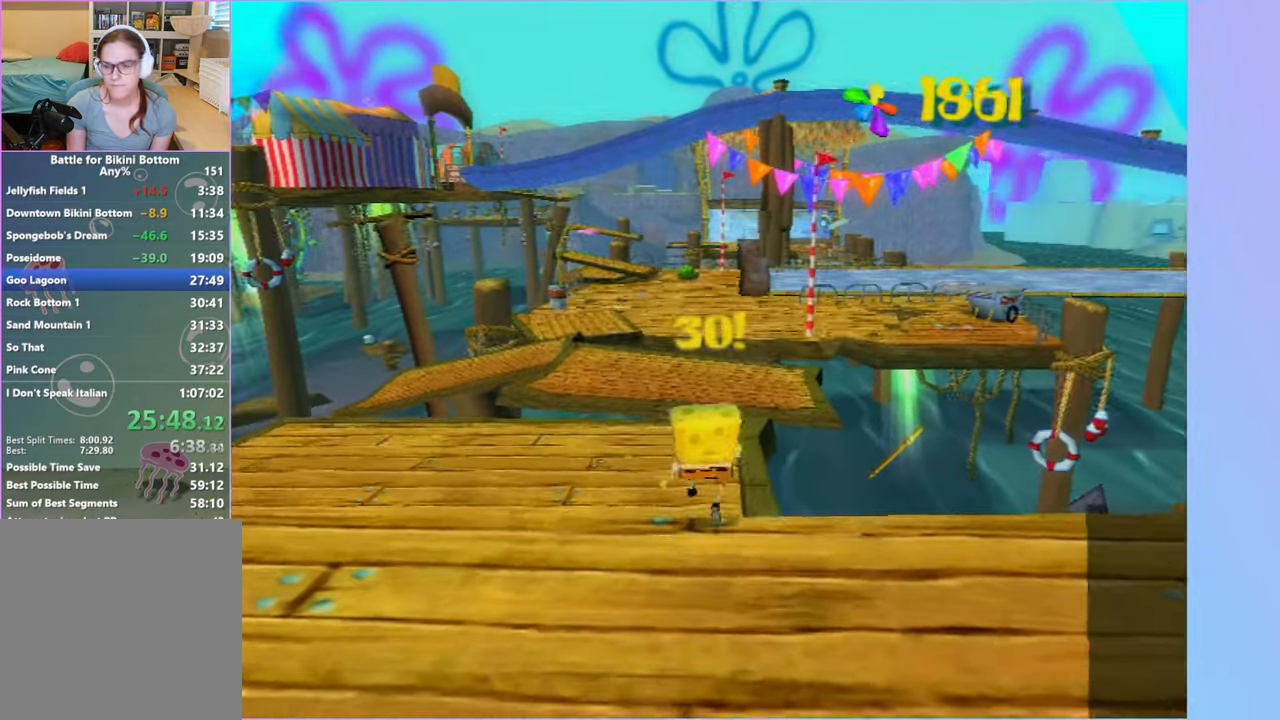
{"buttons": [], "left_stick": "up", "right_stick": "center", "events": [[117, "left_stick", "up"]]}
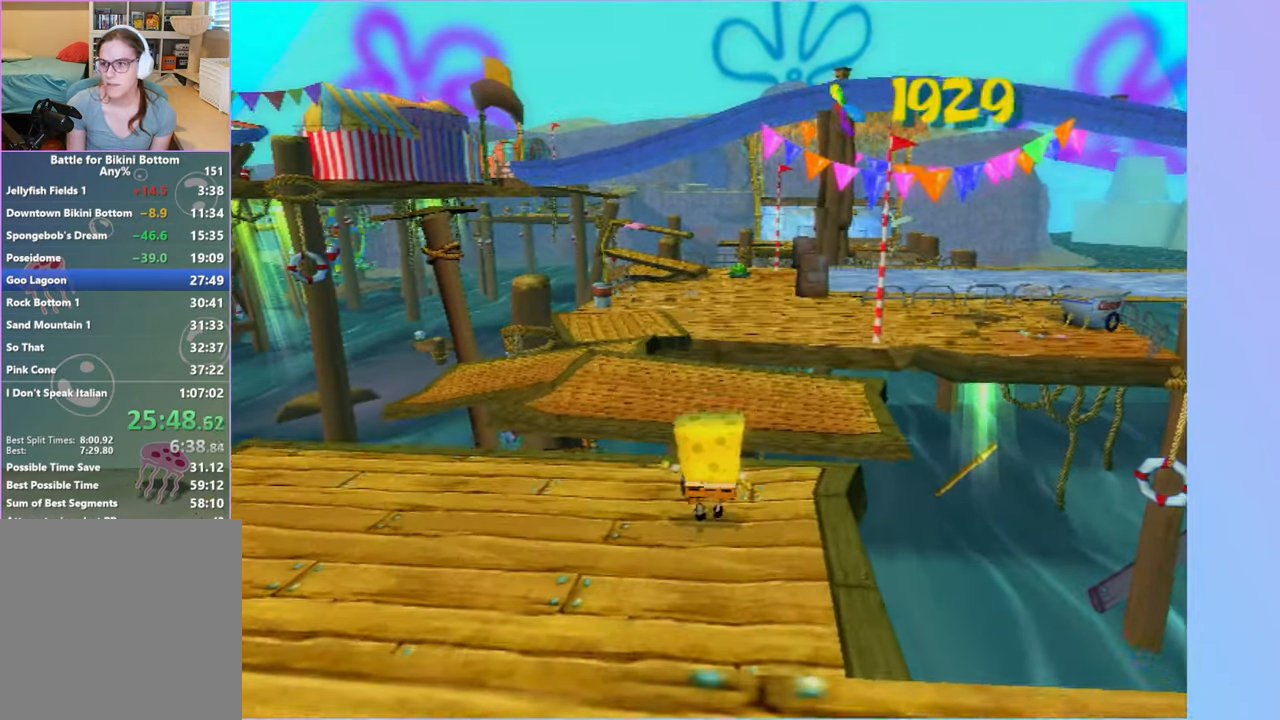
{"buttons": [], "left_stick": "up", "right_stick": "center", "events": [[183, "A", "down"], [300, "A", "up"], [400, "A", "down"], [500, "A", "up"]]}
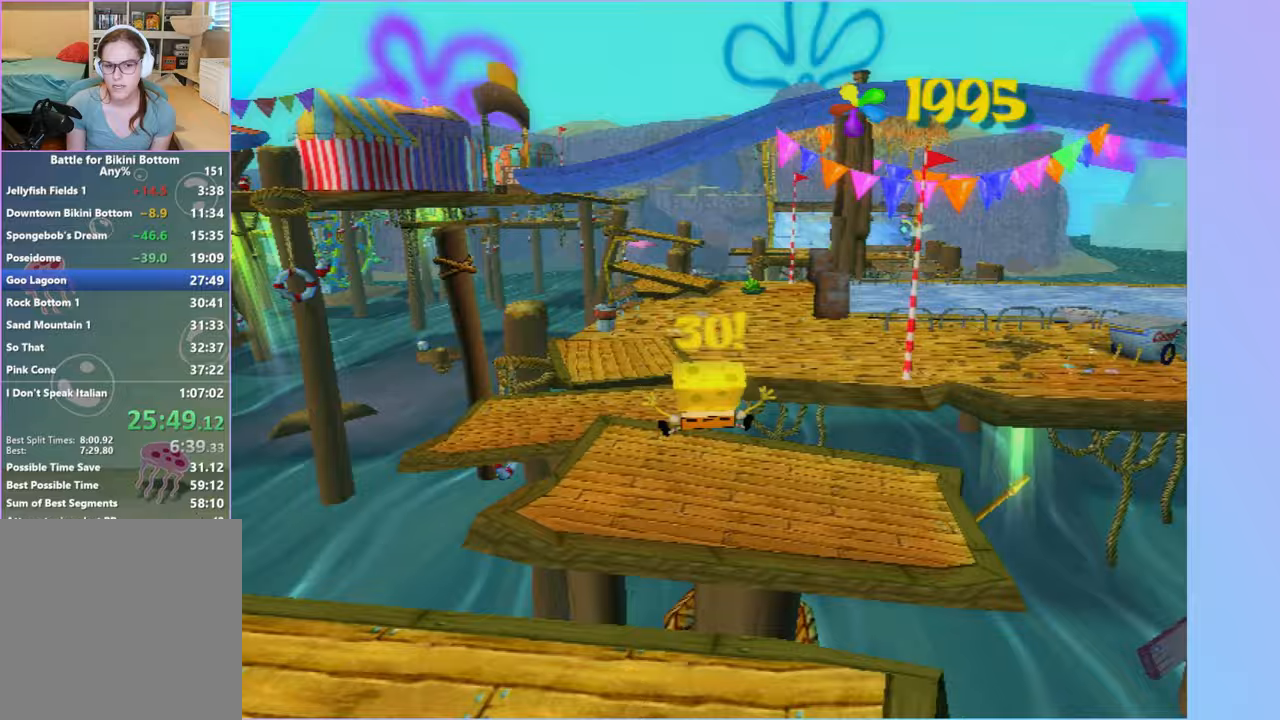
{"buttons": [], "left_stick": "up", "right_stick": "center", "events": []}
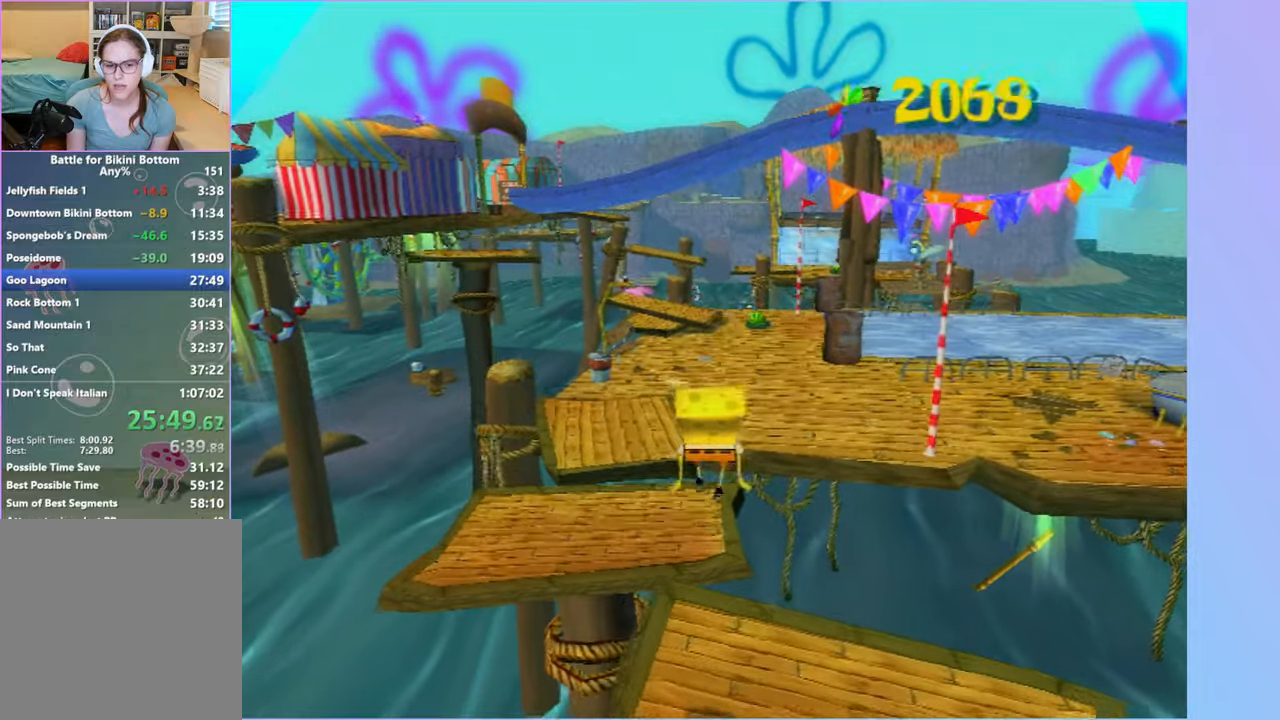
{"buttons": [], "left_stick": "up-left", "right_stick": "center", "events": [[317, "left_stick", "up-left"], [333, "A", "down"], [467, "A", "up"]]}
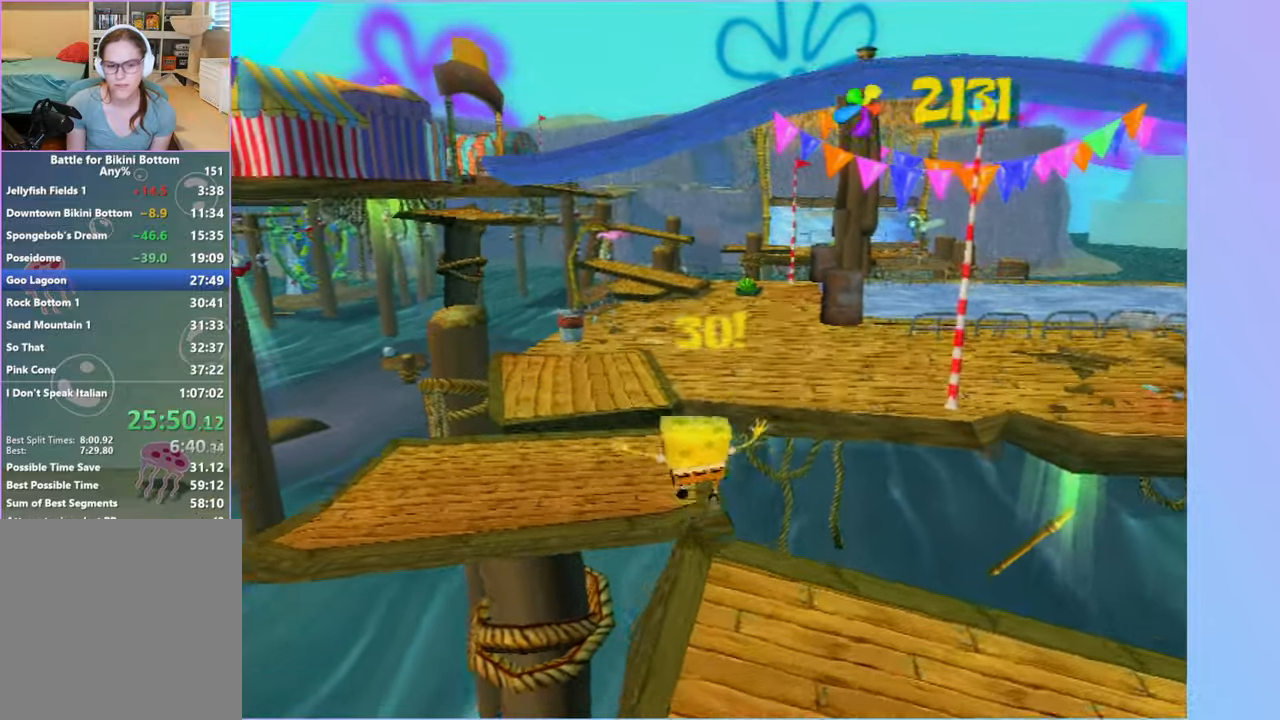
{"buttons": [], "left_stick": "up", "right_stick": "left", "events": [[83, "A", "down"], [167, "A", "up"], [200, "left_stick", "up"], [483, "right_stick", "left"]]}
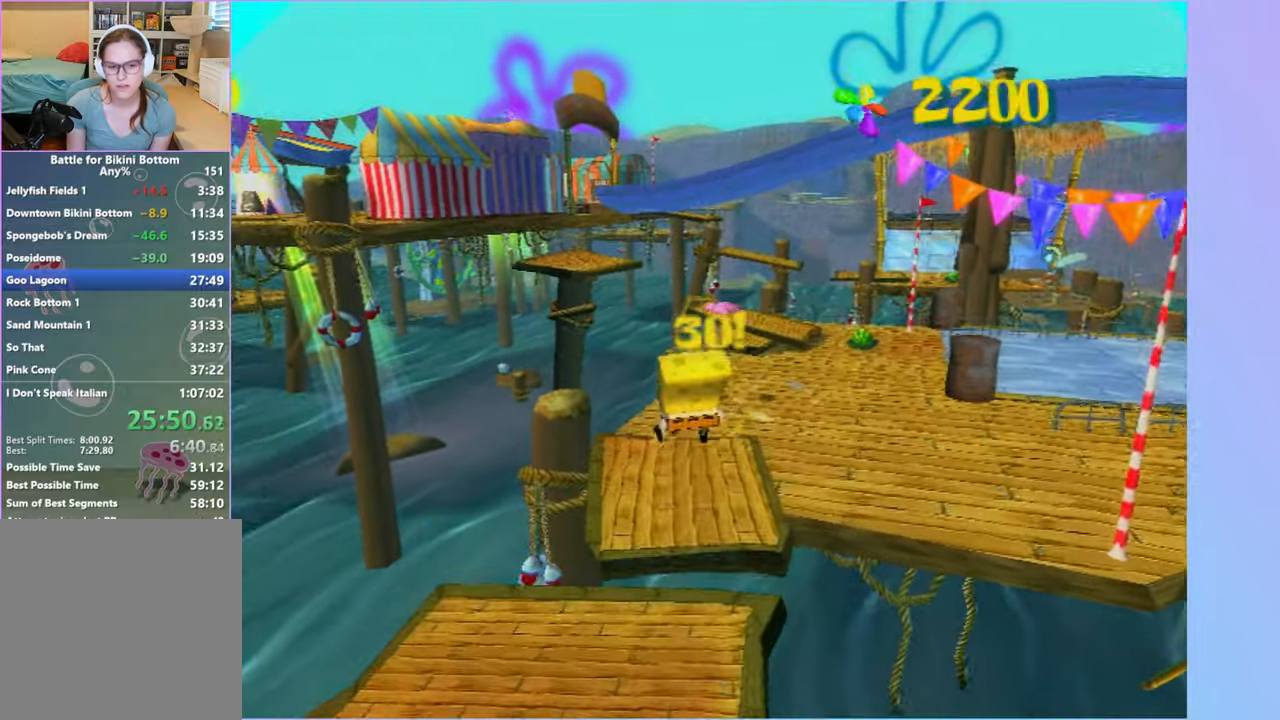
{"buttons": [], "left_stick": "up", "right_stick": "center", "events": [[50, "left_stick", "up-left"], [417, "left_stick", "up"], [450, "right_stick", "center"]]}
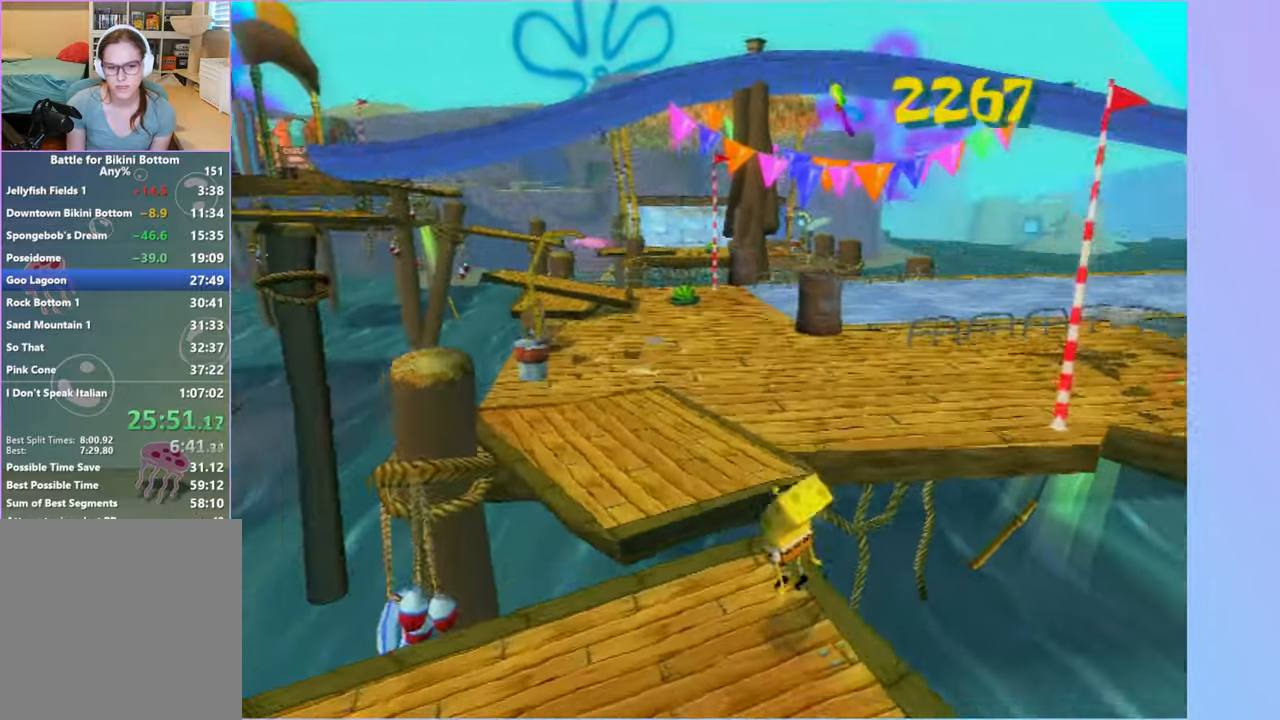
{"buttons": ["A"], "left_stick": "up", "right_stick": "center", "events": [[83, "A", "down"], [217, "A", "up"], [500, "A", "down"]]}
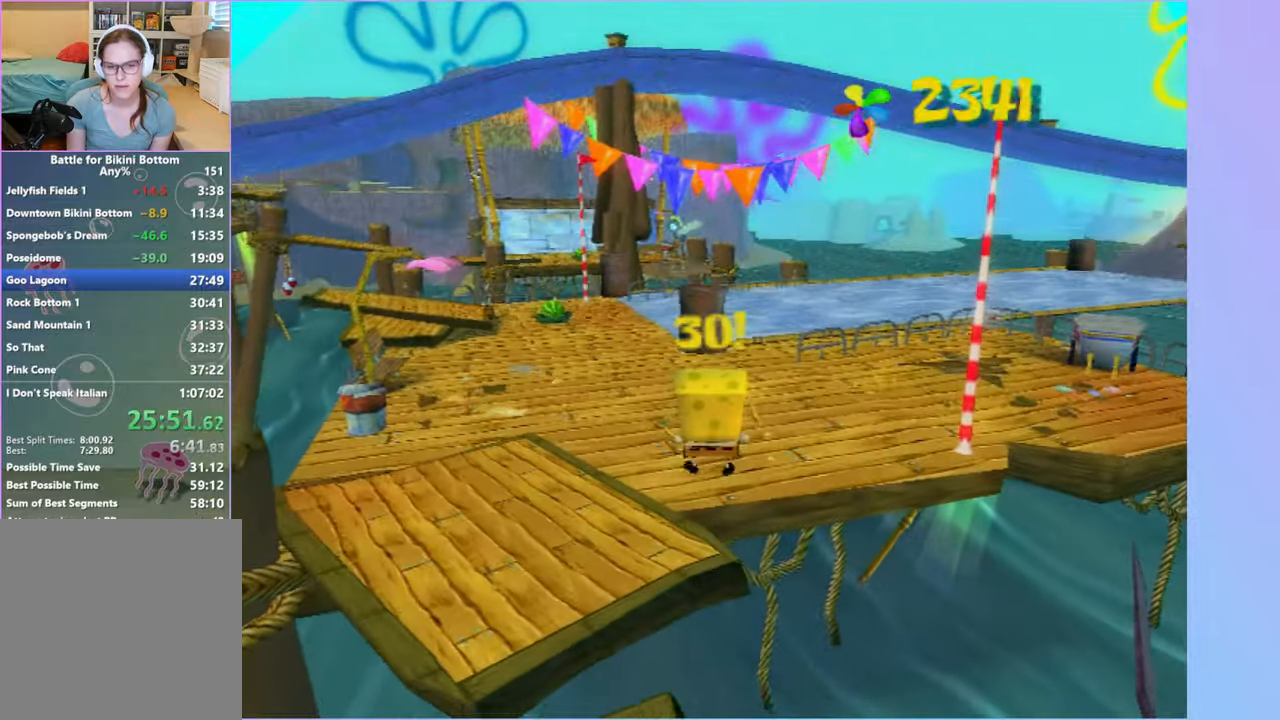
{"buttons": [], "left_stick": "up", "right_stick": "center", "events": [[250, "X", "down"], [500, "A", "up"], [500, "X", "up"]]}
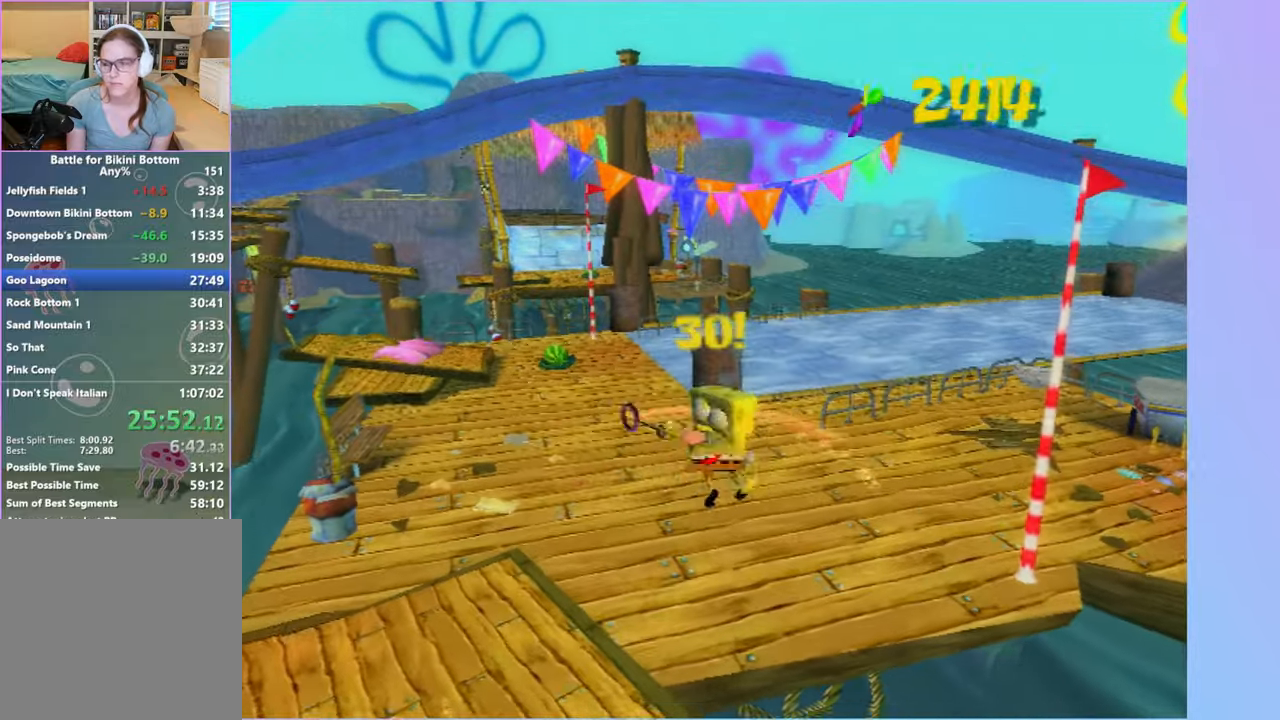
{"buttons": [], "left_stick": "up", "right_stick": "center", "events": [[200, "right_stick", "left"], [433, "right_stick", "center"]]}
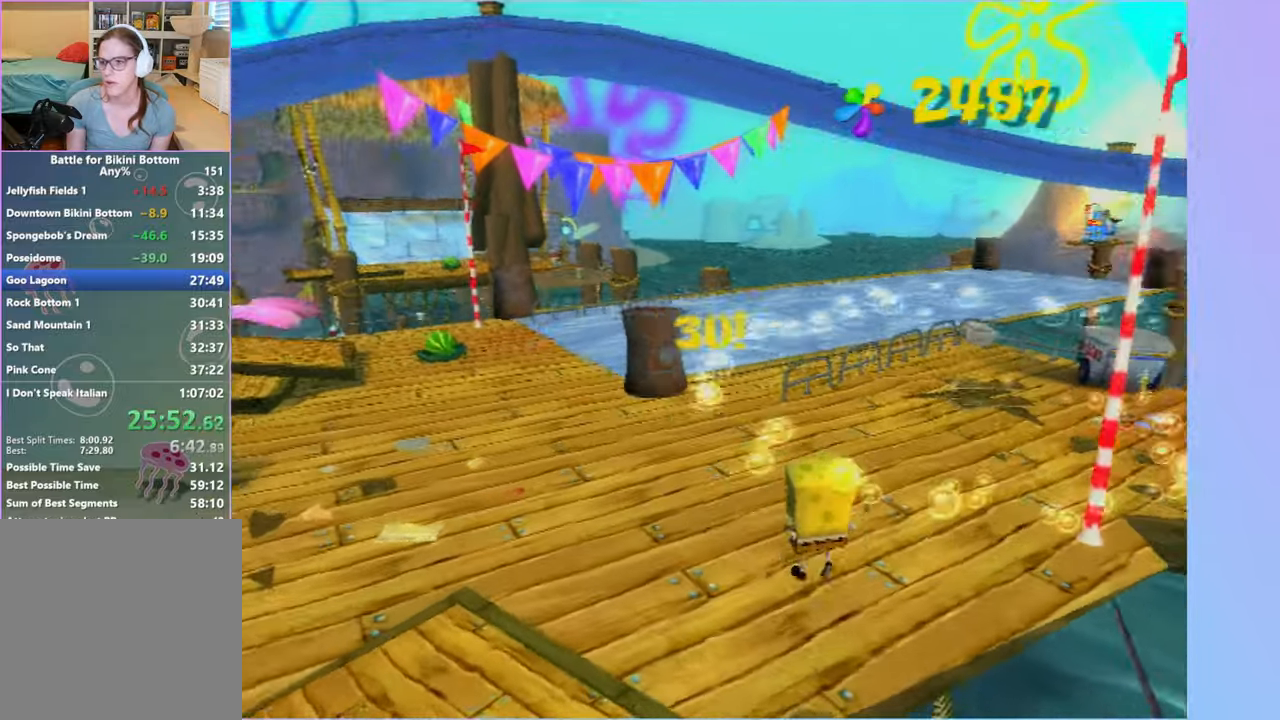
{"buttons": [], "left_stick": "up", "right_stick": "center", "events": []}
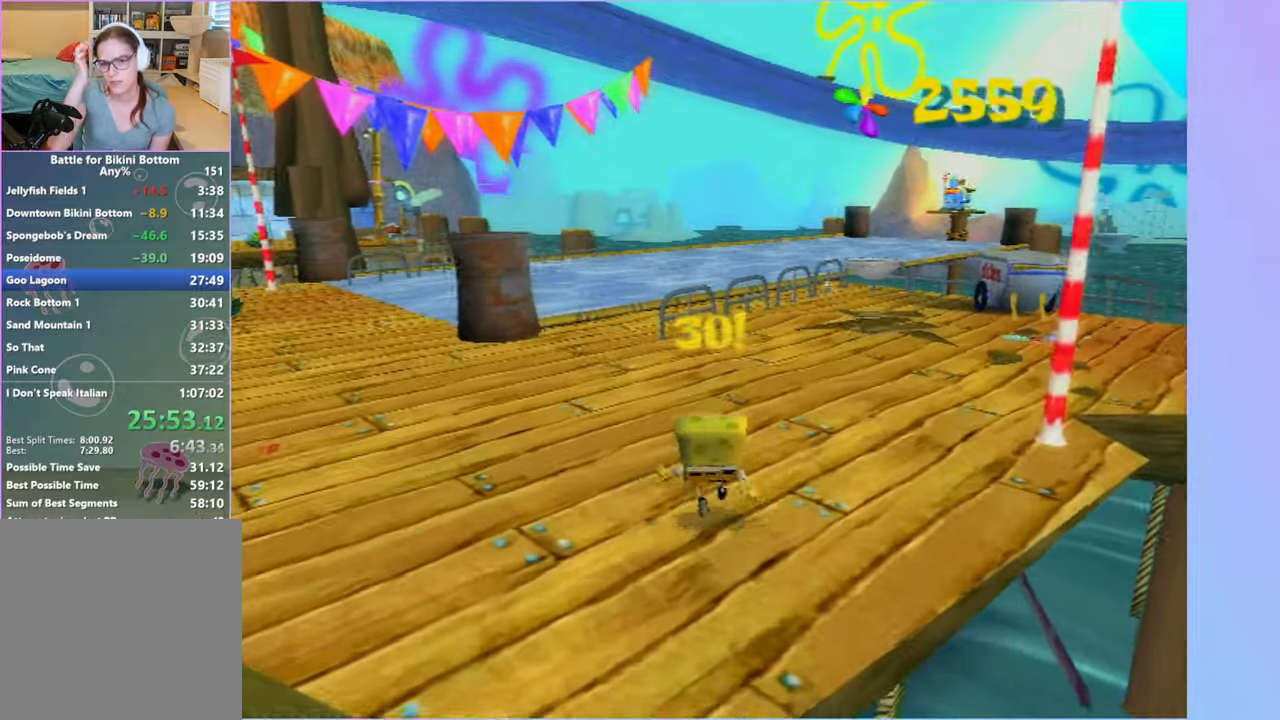
{"buttons": [], "left_stick": "up", "right_stick": "center"}
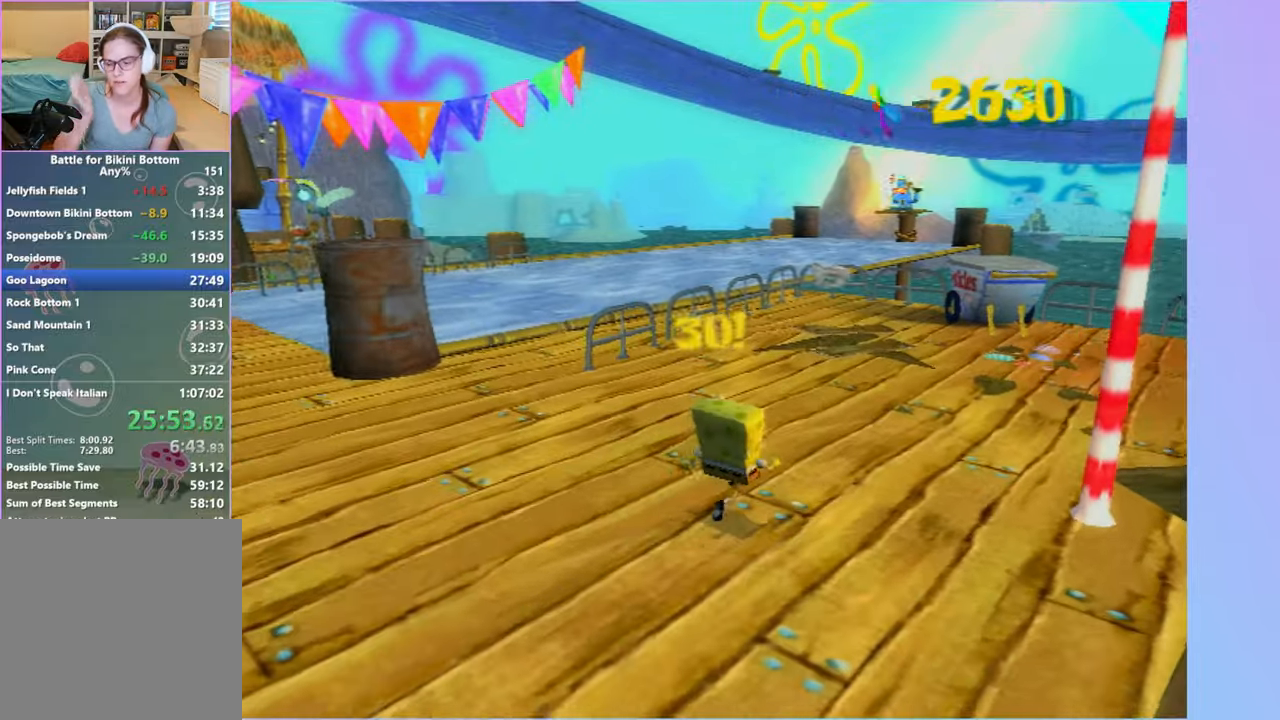
{"buttons": [], "left_stick": "up", "right_stick": "center"}
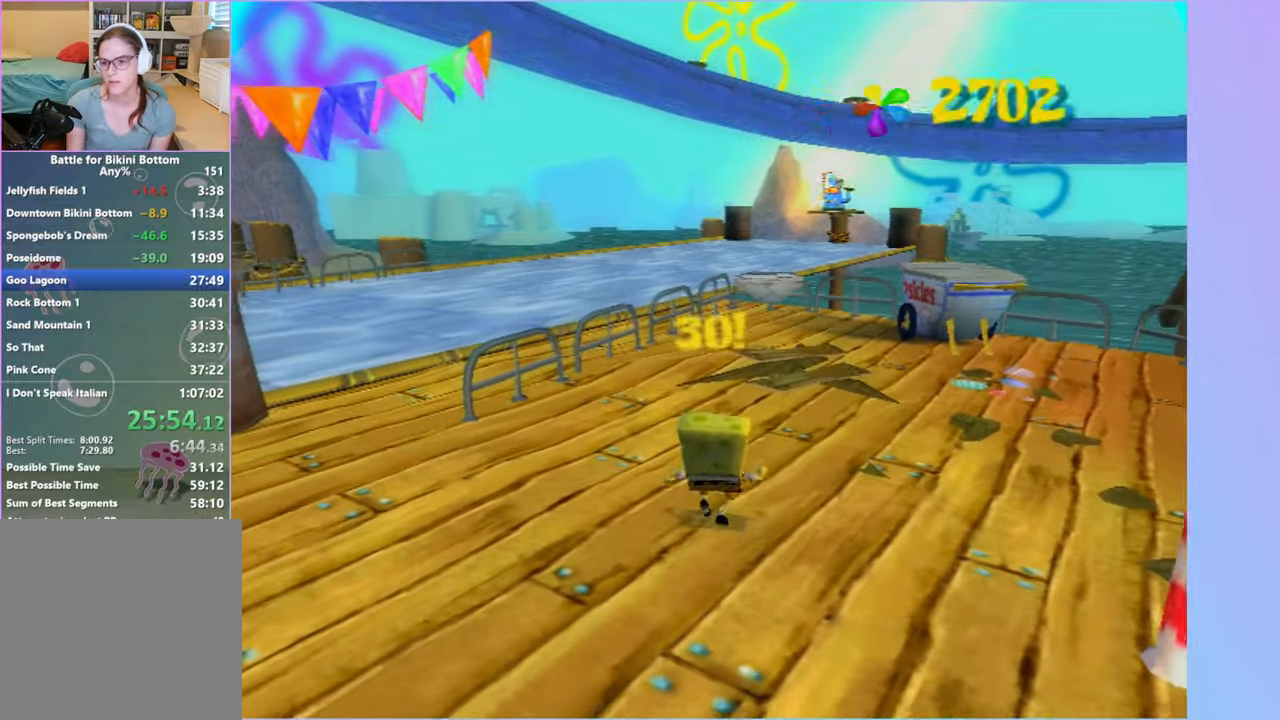
{"buttons": [], "left_stick": "up", "right_stick": "center", "events": []}
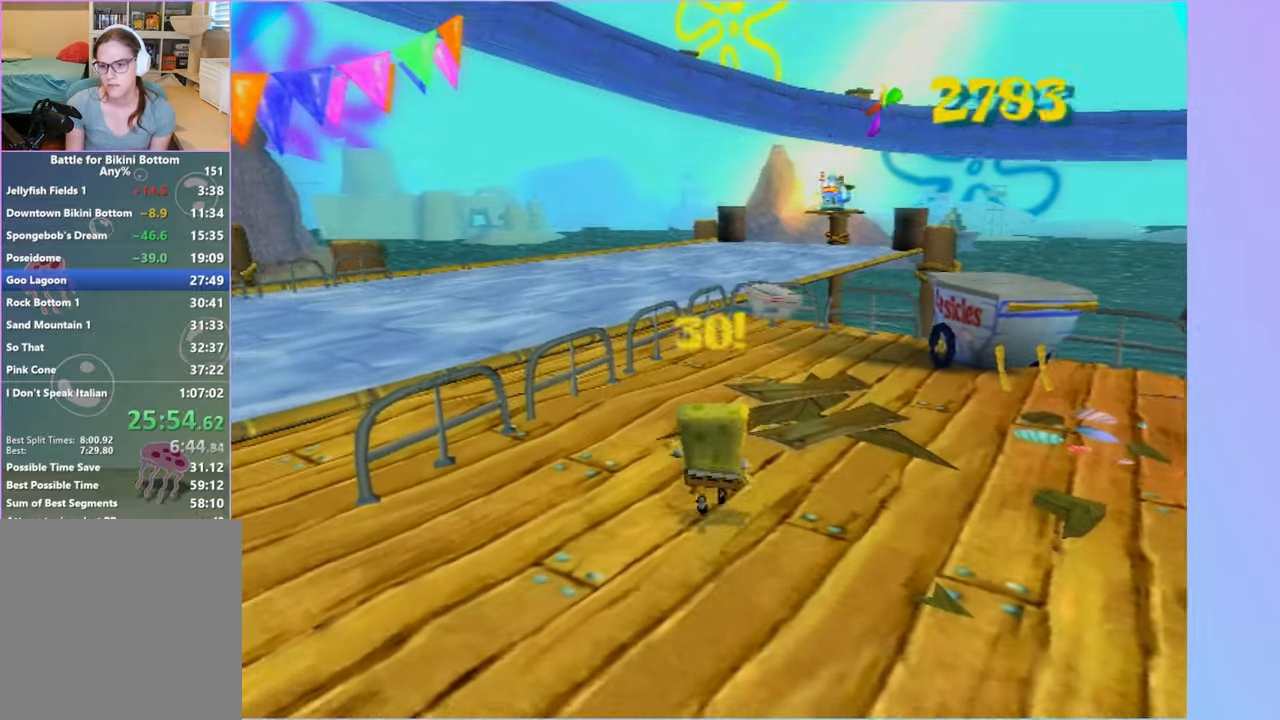
{"buttons": [], "left_stick": "up", "right_stick": "center", "events": []}